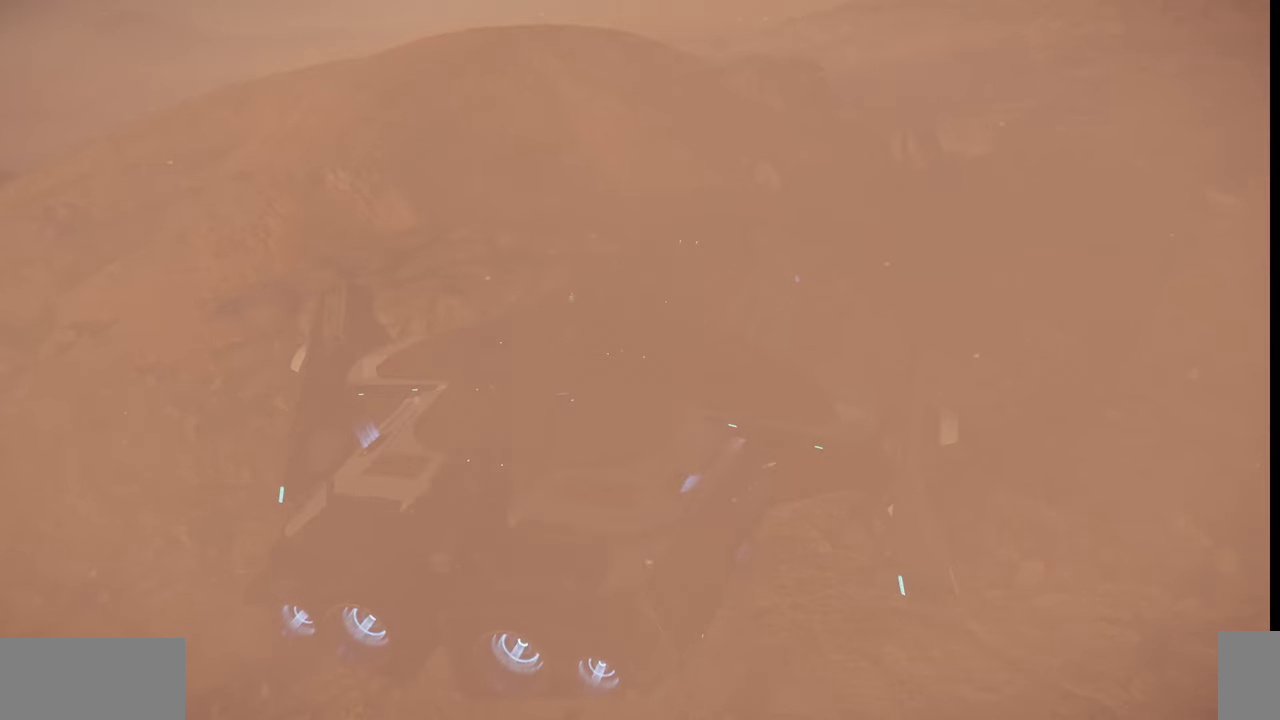
Gameplay with keyboard and mouse; each line is a JSON object with the keys and mouse buttons held at the frame after it. "events" lists presses ("down") and releases ("up") of ".", "/", "0", "1", "2", "3", "4", "5", "6", "7", "8", "9", "a", "alt_l", "alt_r", "b", "backslash", "backspace", "c", "caps_lock", "comma", "ctrl_l", "ctrl_r", "d", "e", "equals", "escape", "f", "f1", "f10", "f11", "f12", "f2", "f3", "f4", "f5", "f6", "f7", "f8", "f9", "g", "h", "i", "j", "k", "l", "lbracket", "m", "minus", "n", "o", "p", "q", "quote", "r", "rbracket", "return", "s", "semicolon", "shift_l", "shift_r", "space", "super", "t", "tab", "tilde", "u", "v", "w", "x", "y", "z", "mouse_left", "mouse_wheel", "mouse_right" and "mouse_mb4" between this image and that frame as [ms after this image, input, new state], when the widget could be followed in between. "mouse_left", "mouse_wheel", "mouse_right", "mouse_mb4" = the "left", "wheel", "right", "mb4" buttons of the "mouse" list. No other keys are recorded. "wheel" means that the mouse wheel is clicked or scrolled. Mouse movement is not recorded.
{"keys": ["z"], "mouse": [], "events": [[434, "z", "down"]]}
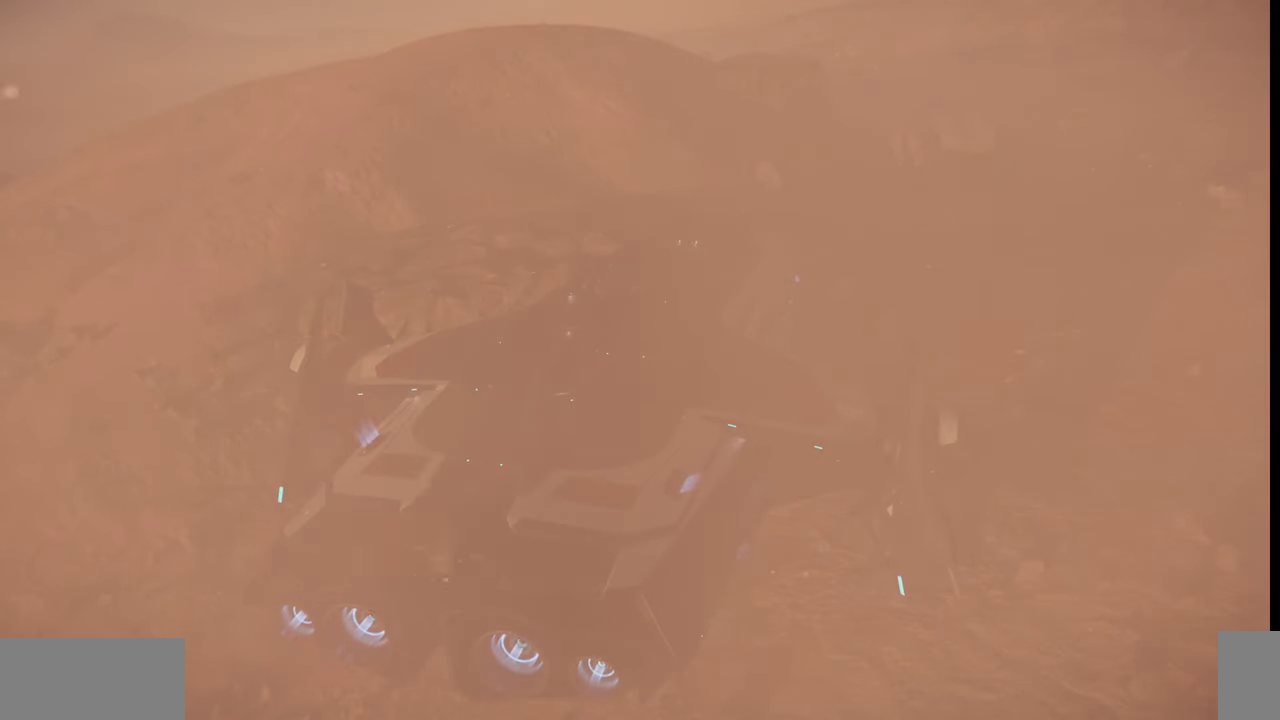
{"keys": ["z"], "mouse": [], "events": []}
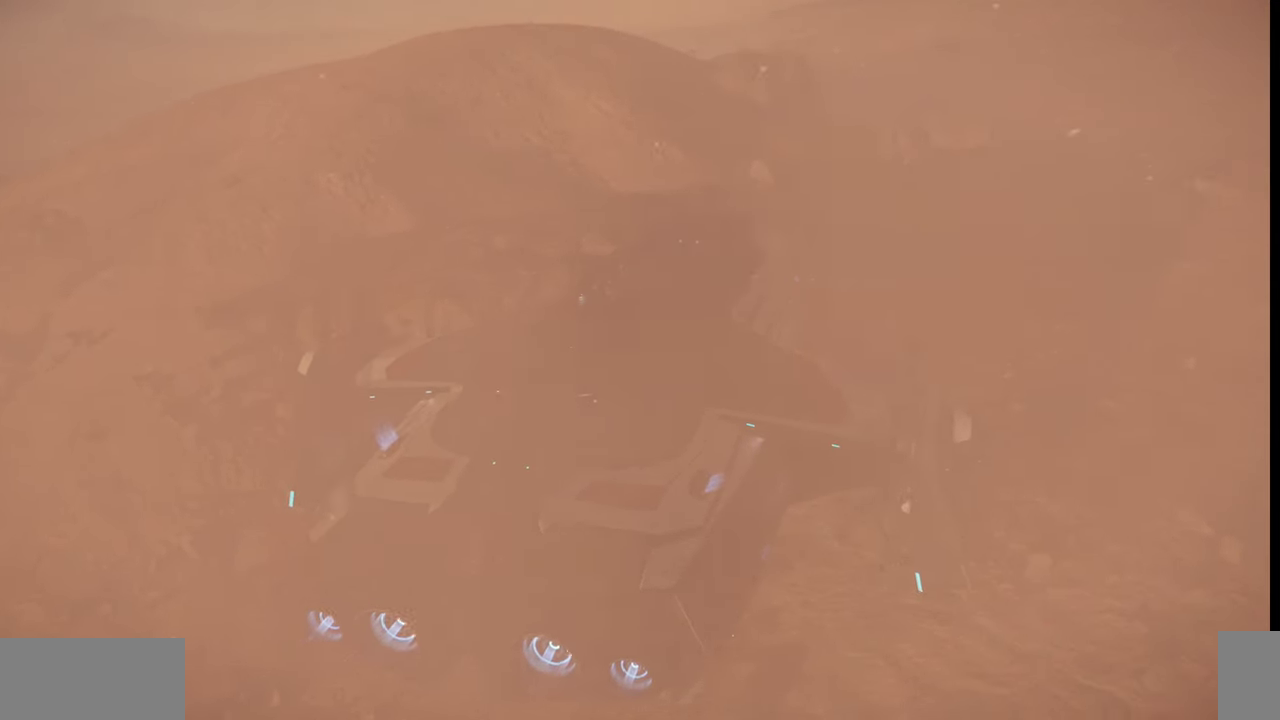
{"keys": ["z"], "mouse": [], "events": []}
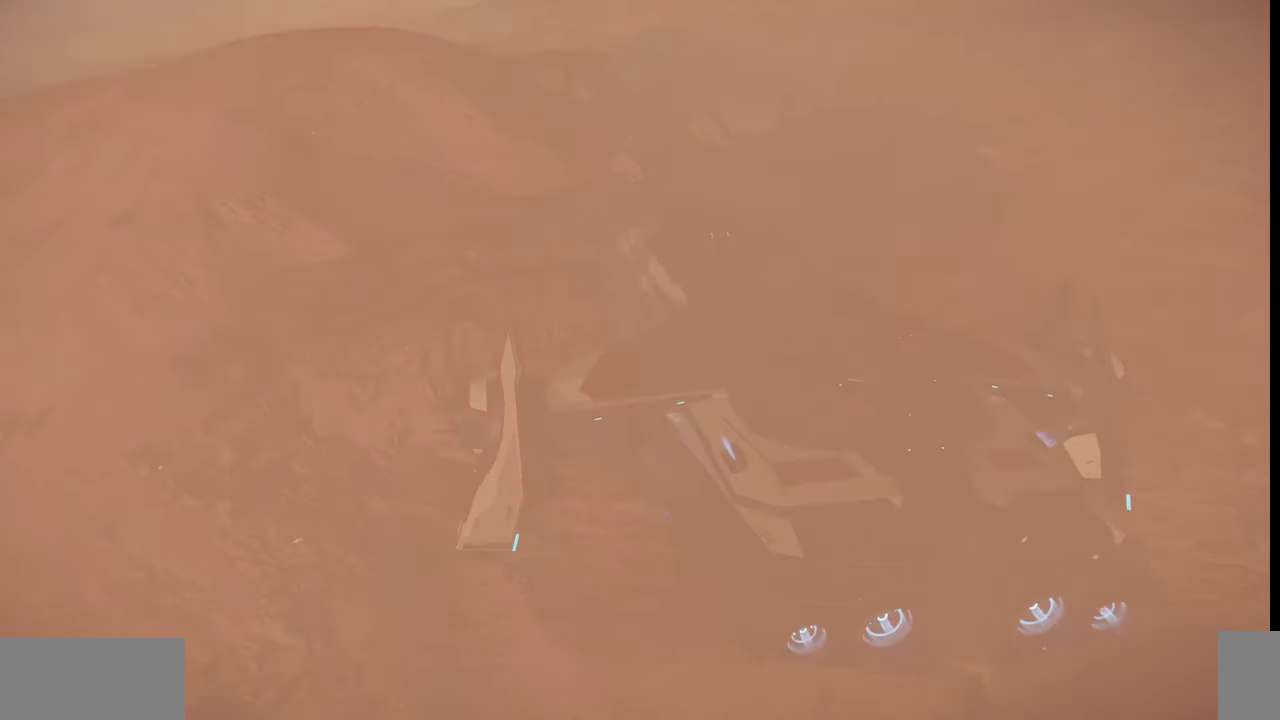
{"keys": ["z"], "mouse": [], "events": []}
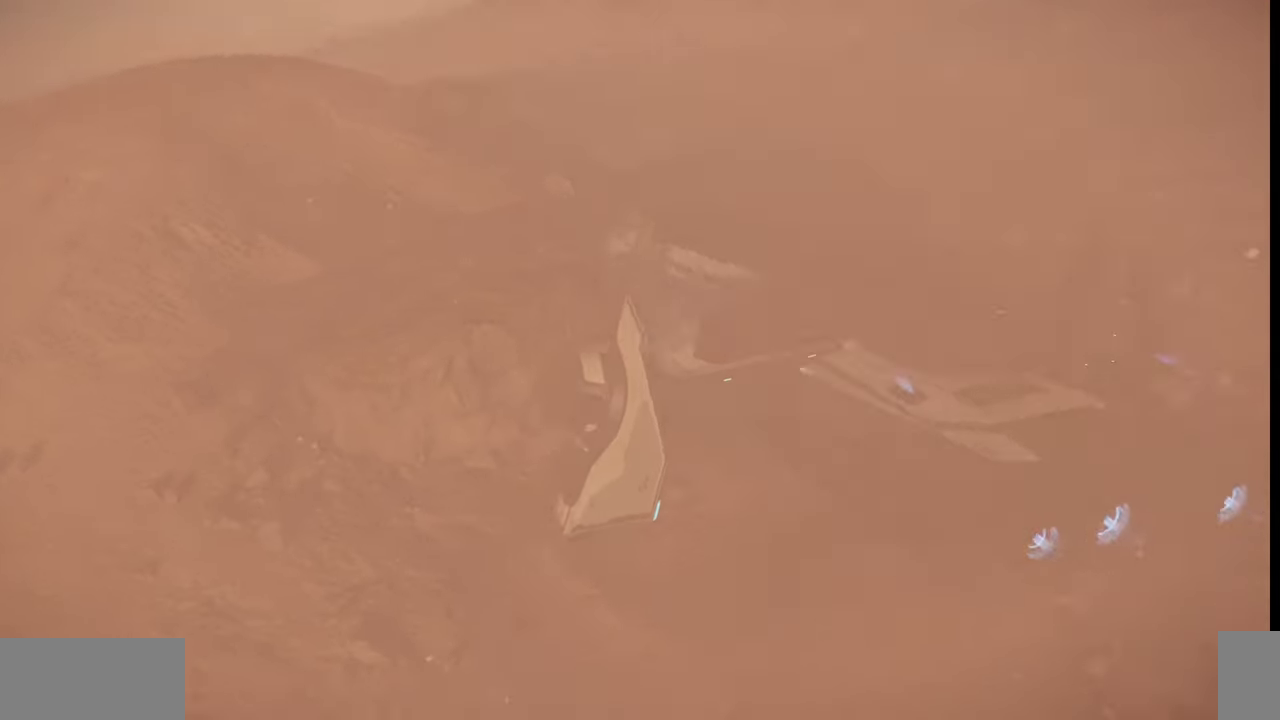
{"keys": ["z"], "mouse": [], "events": []}
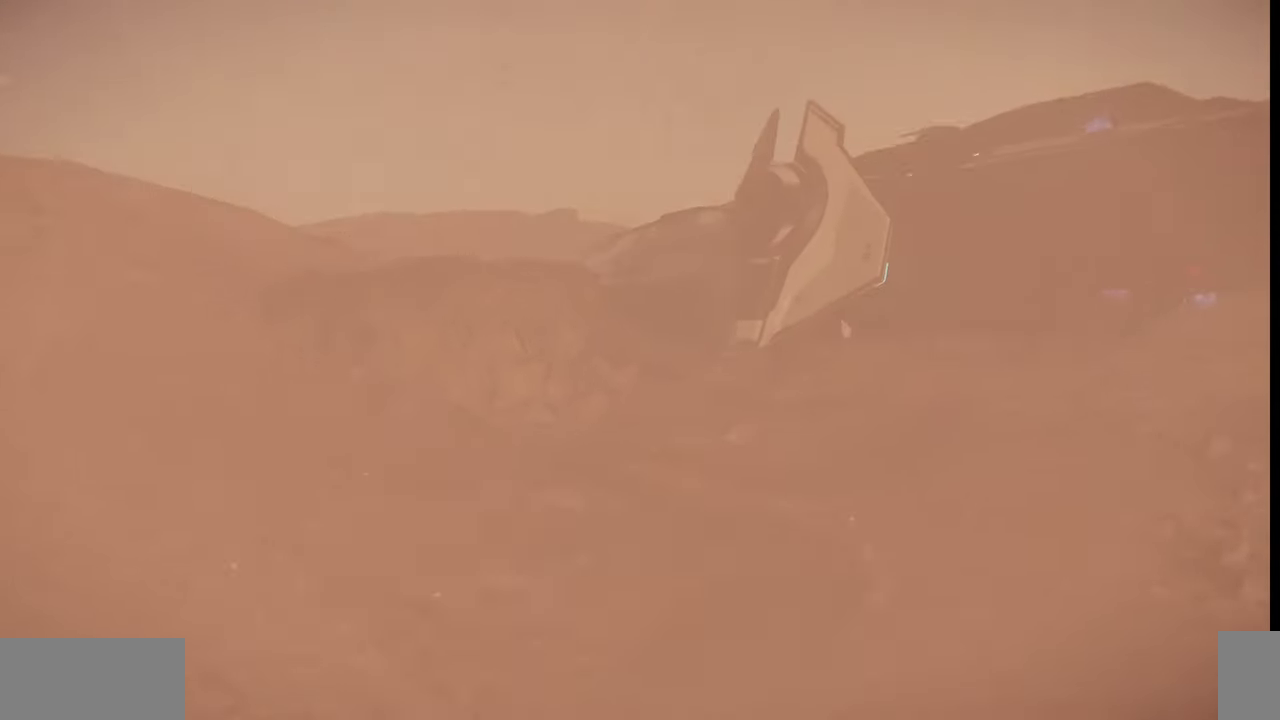
{"keys": ["z"], "mouse": [], "events": []}
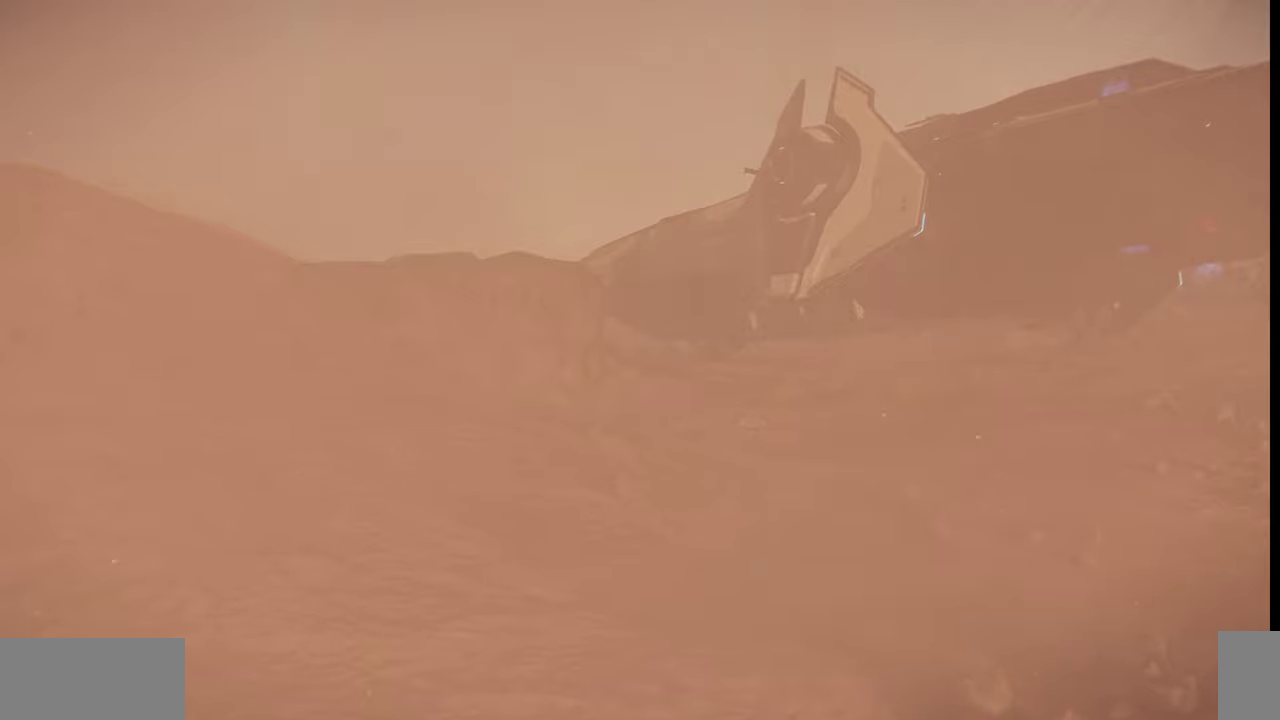
{"keys": ["z"], "mouse": [], "events": []}
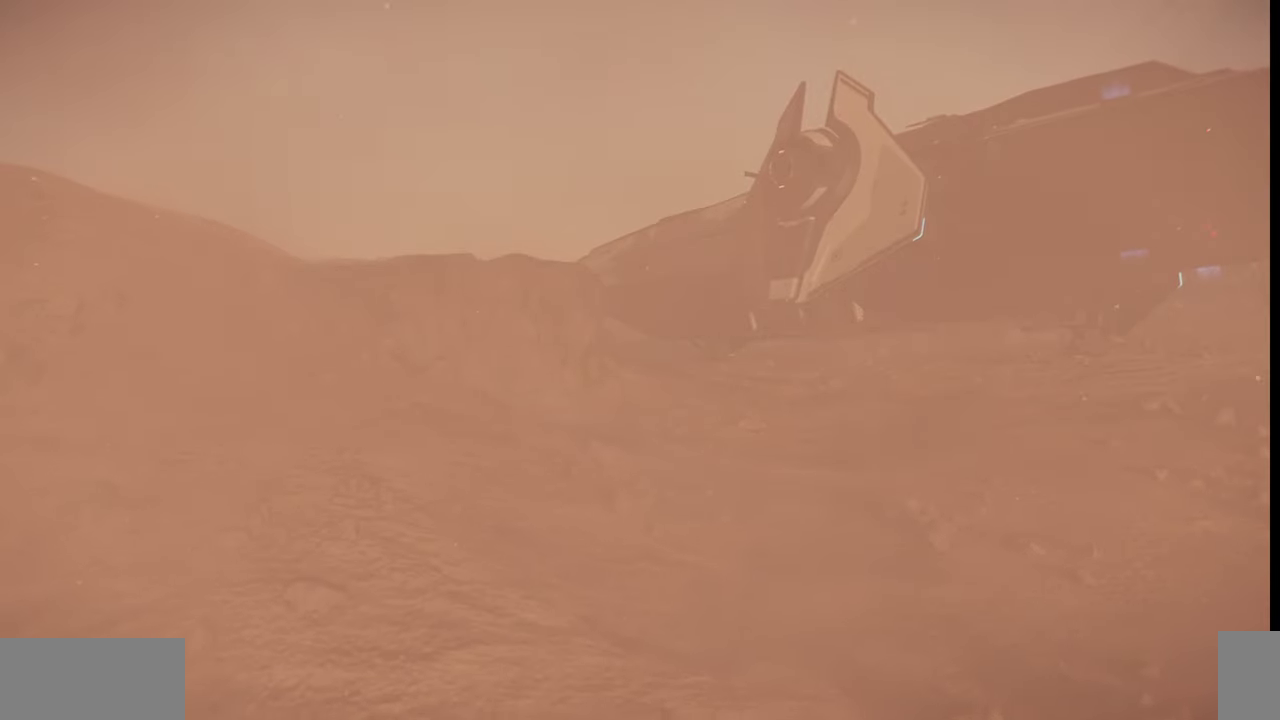
{"keys": ["z"], "mouse": [], "events": []}
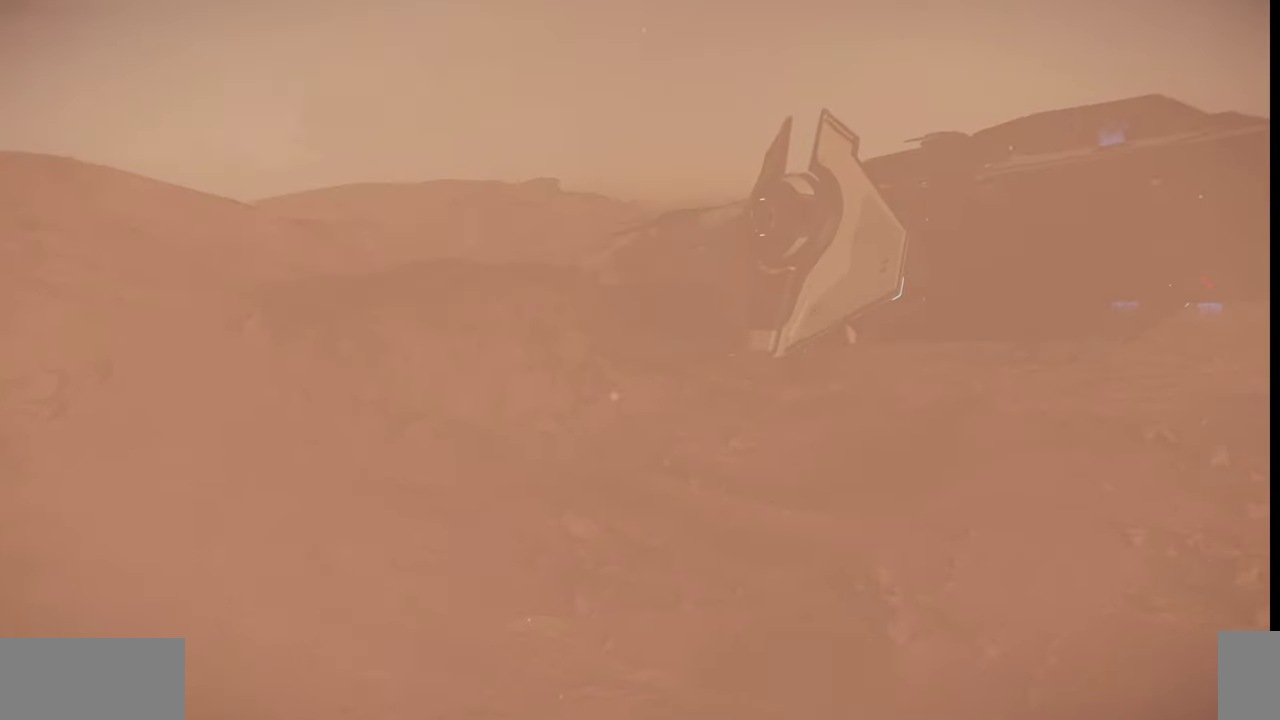
{"keys": [], "mouse": [], "events": [[467, "z", "up"]]}
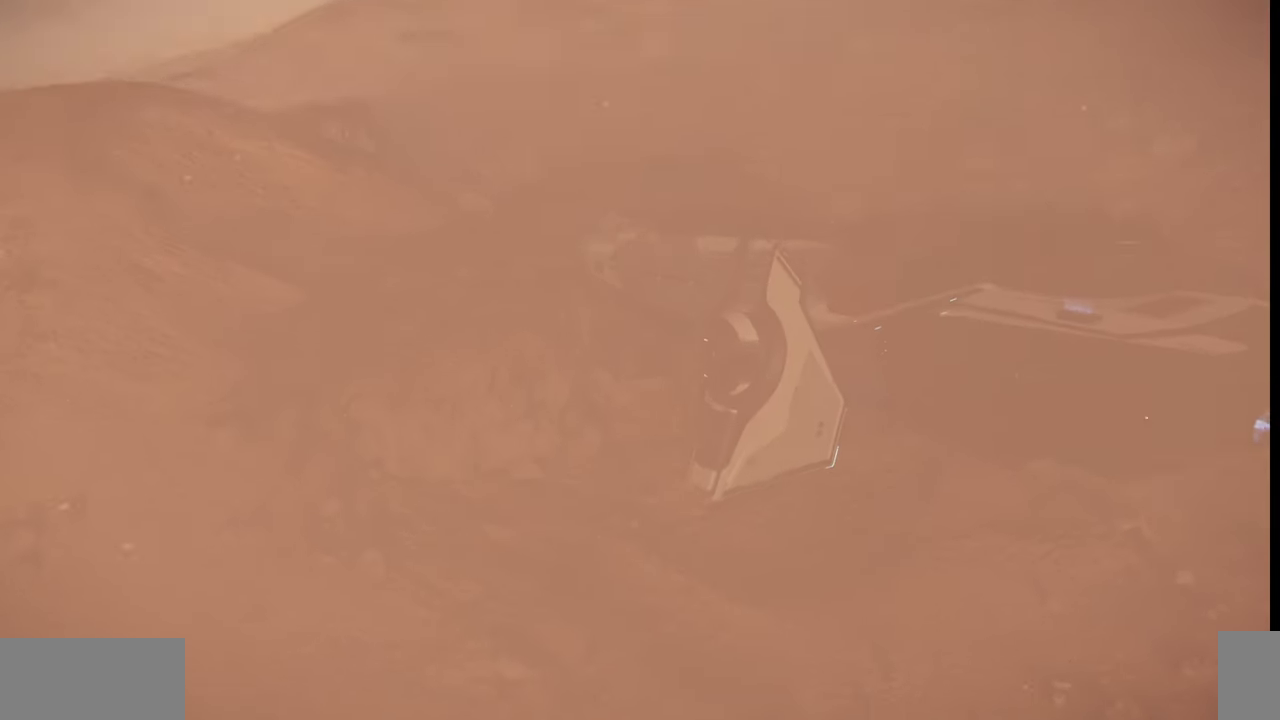
{"keys": [], "mouse": [], "events": []}
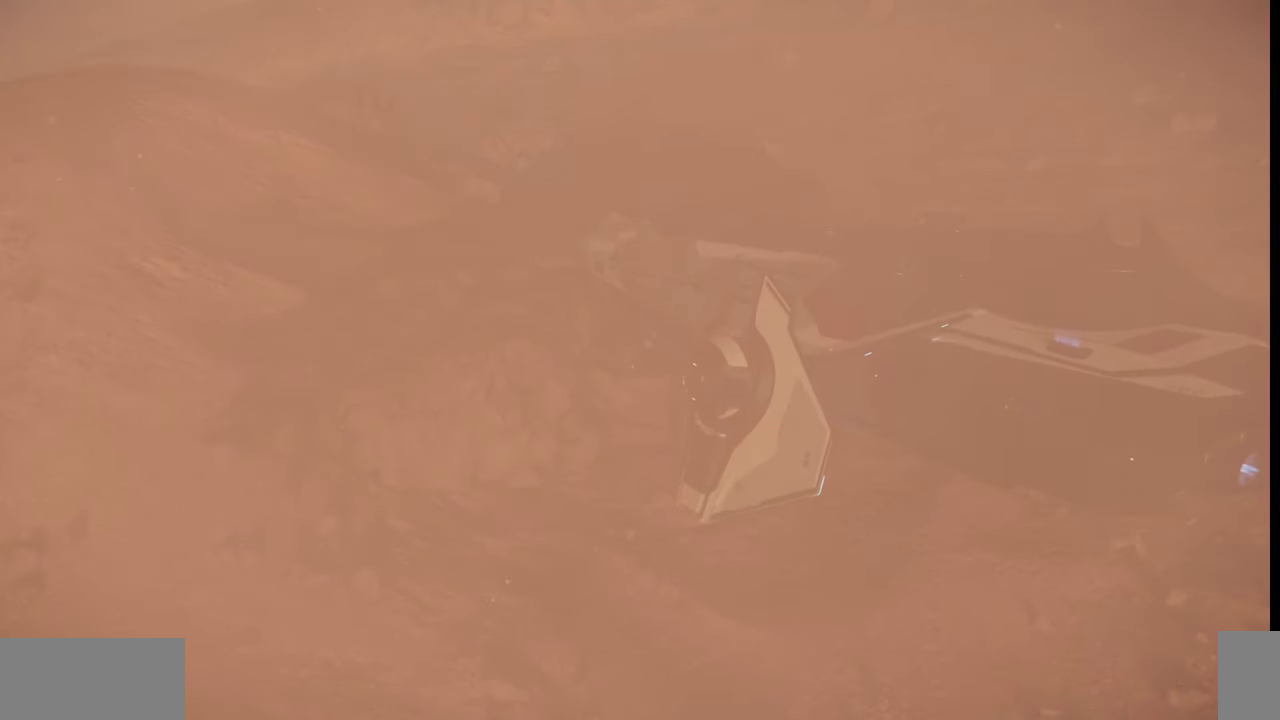
{"keys": [], "mouse": [], "events": []}
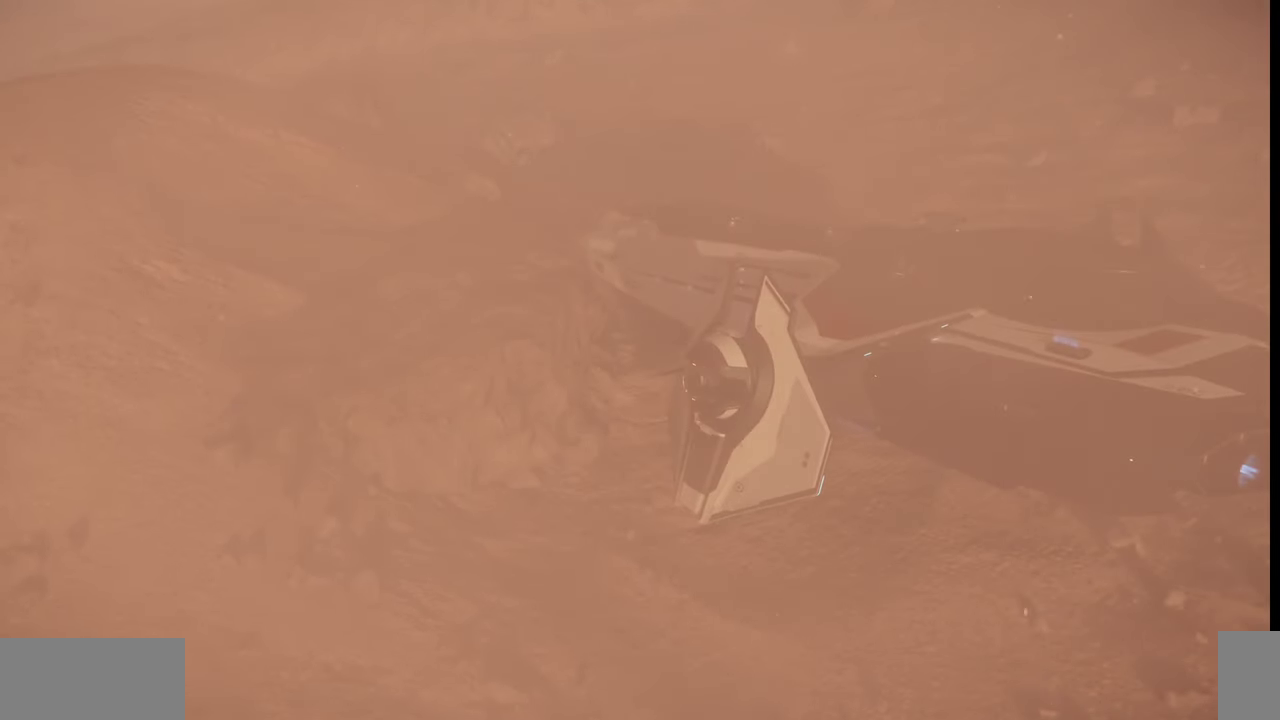
{"keys": ["ctrl_l"], "mouse": [], "events": [[100, "ctrl_l", "down"]]}
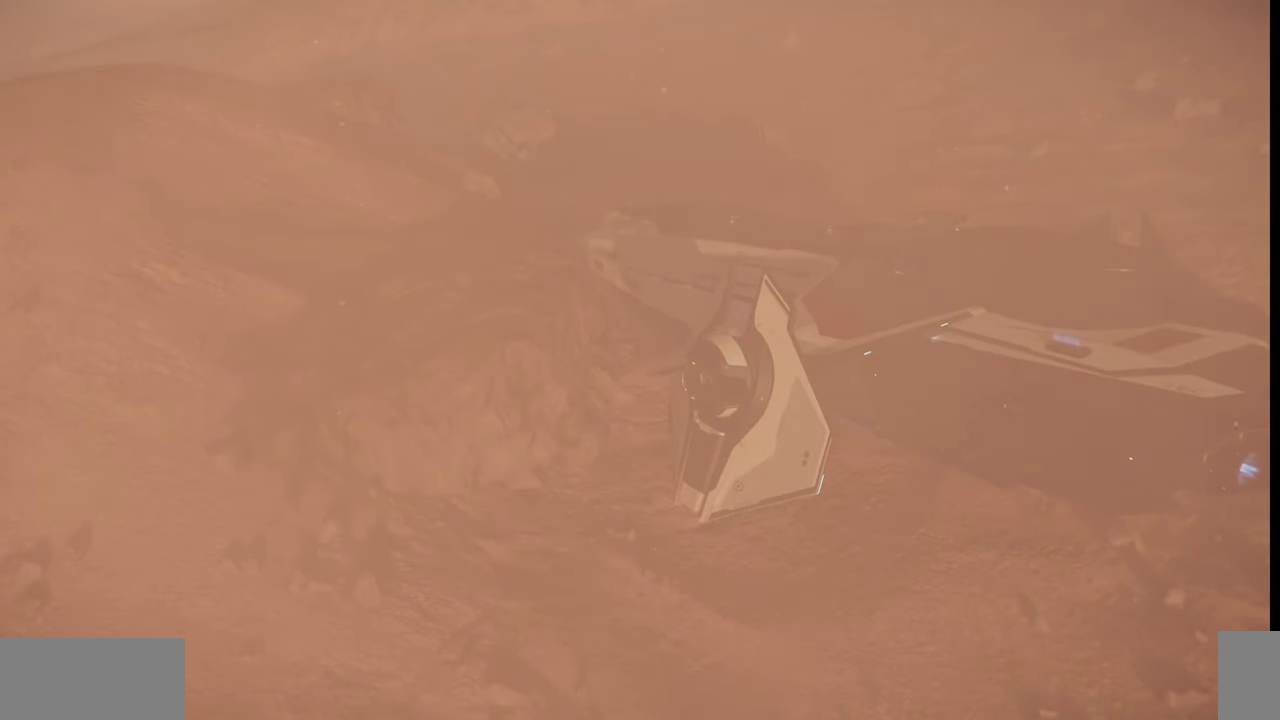
{"keys": ["ctrl_l"], "mouse": [], "events": []}
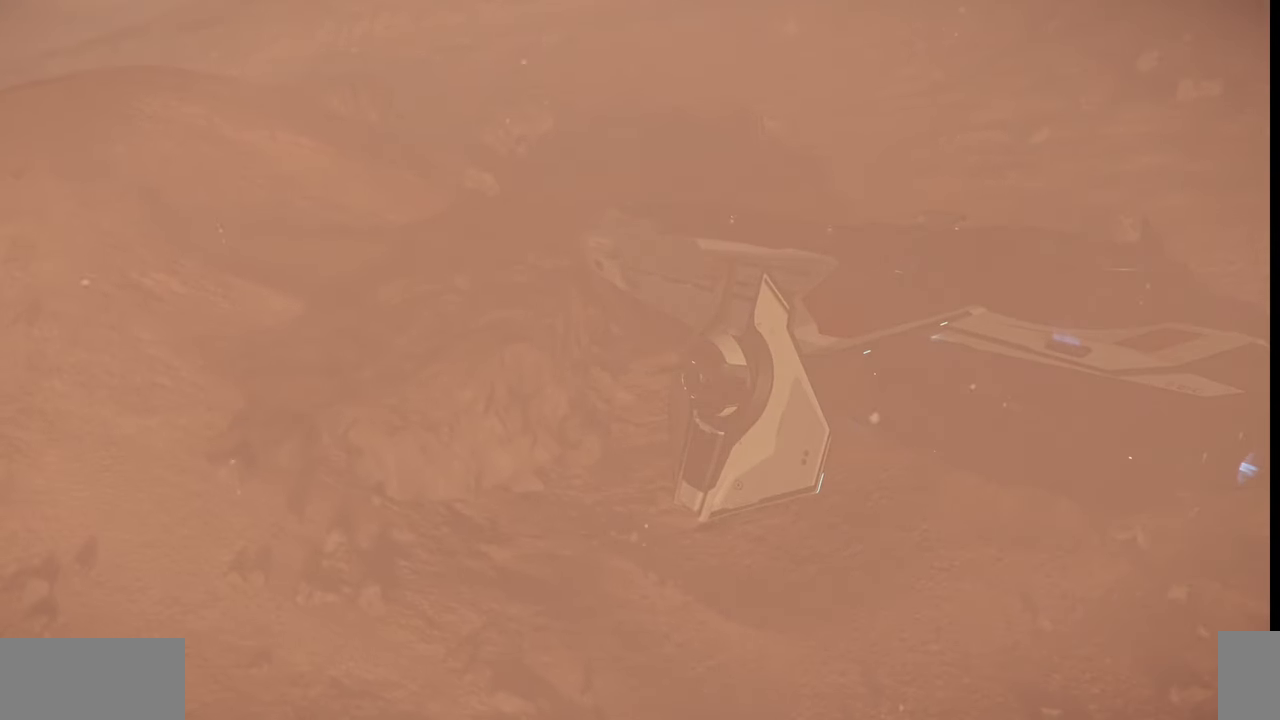
{"keys": ["ctrl_l"], "mouse": [], "events": []}
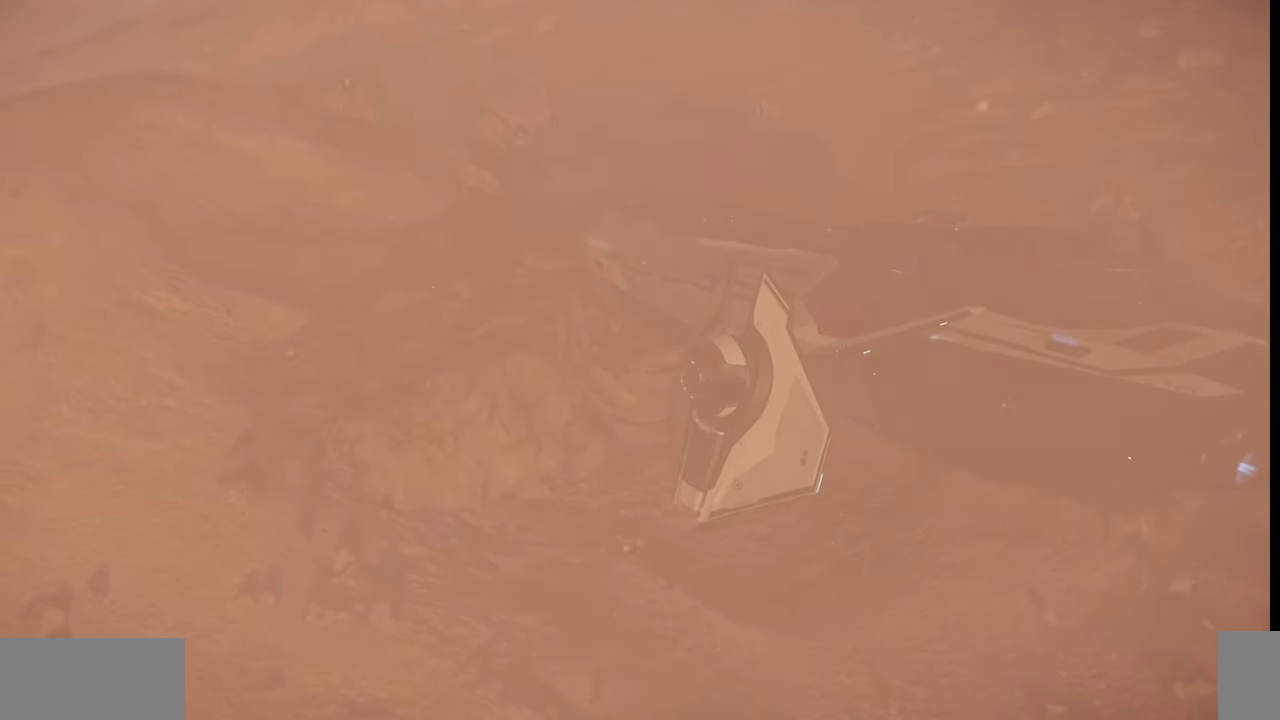
{"keys": [], "mouse": [], "events": [[34, "ctrl_l", "up"]]}
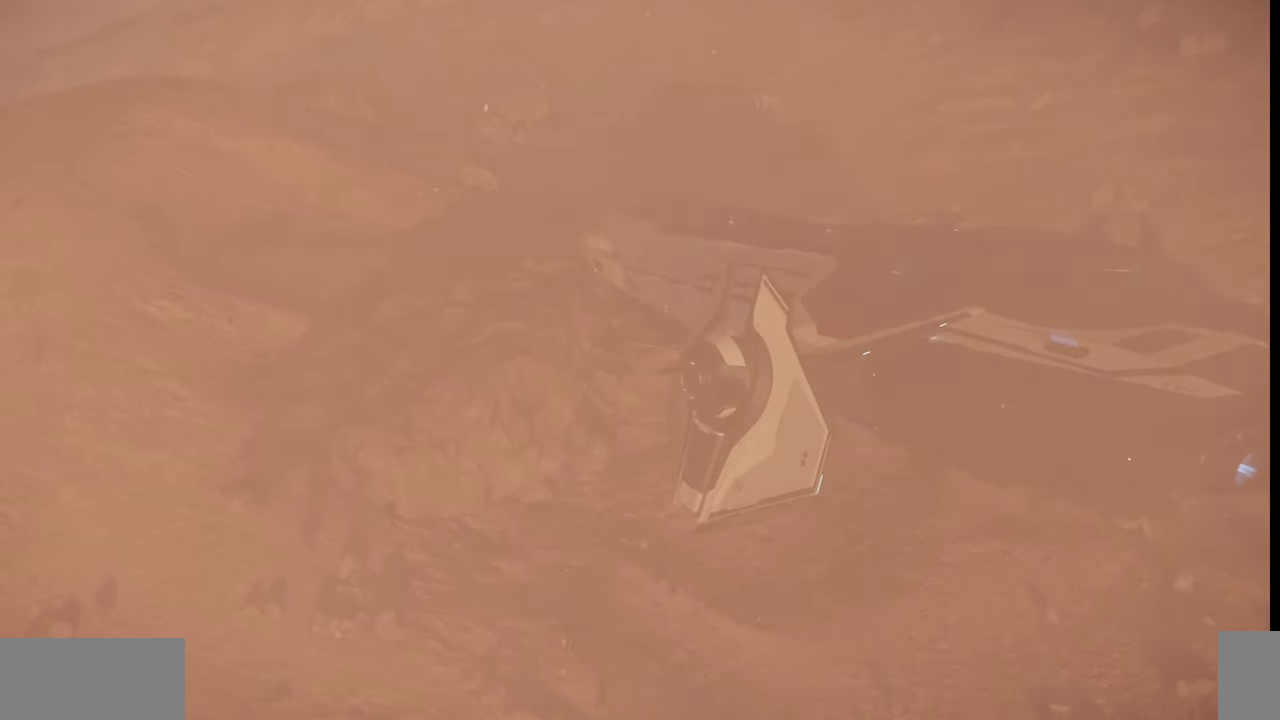
{"keys": [], "mouse": [], "events": []}
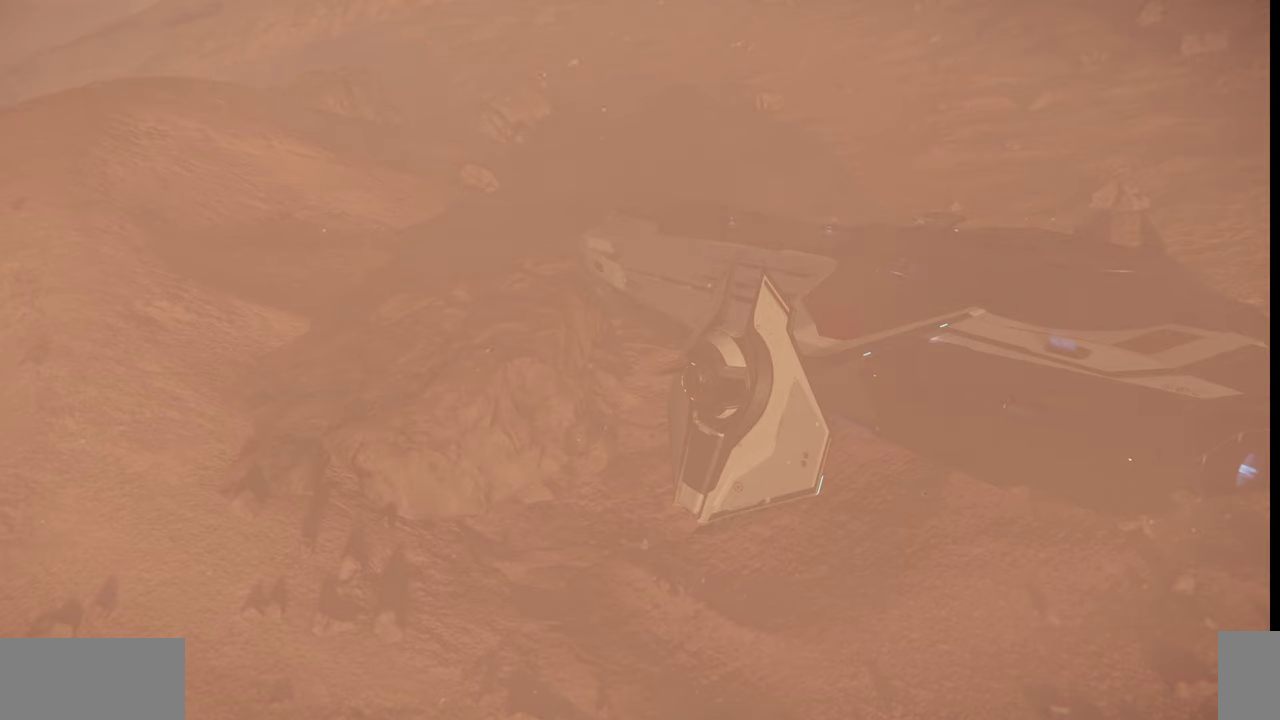
{"keys": ["d"], "mouse": [], "events": [[34, "q", "down"], [334, "q", "up"], [434, "d", "down"]]}
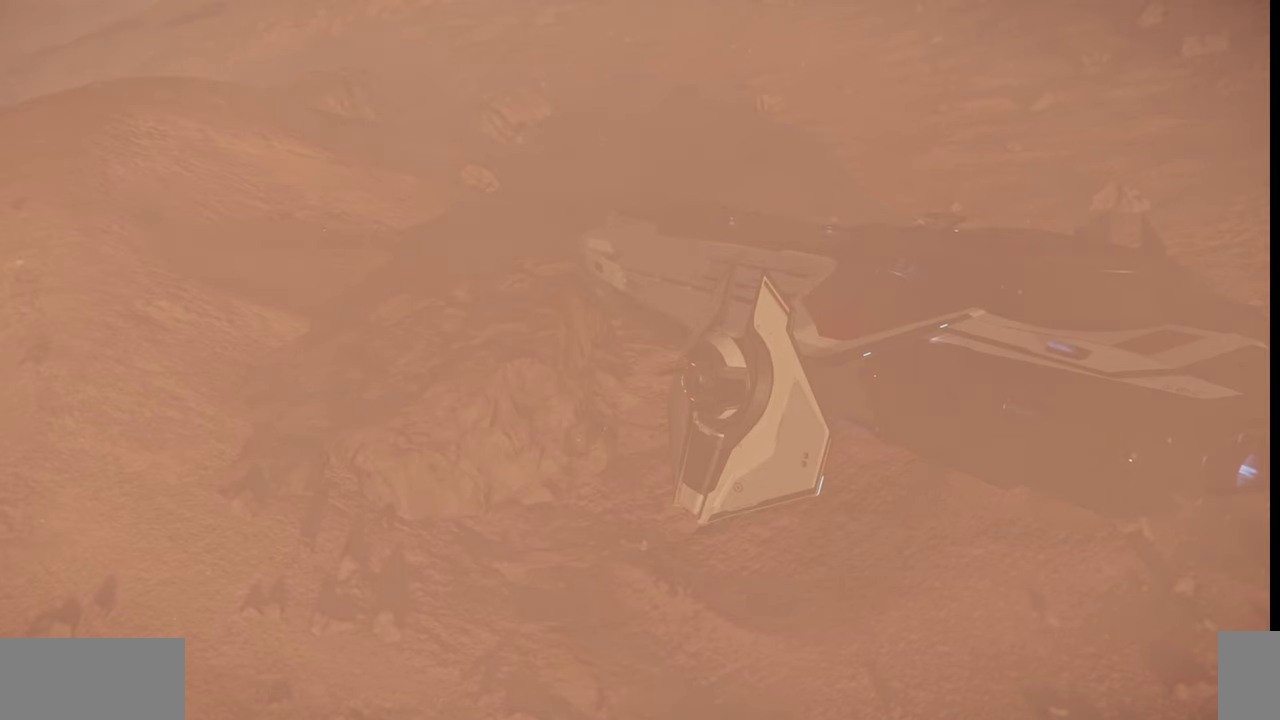
{"keys": ["d"], "mouse": [], "events": []}
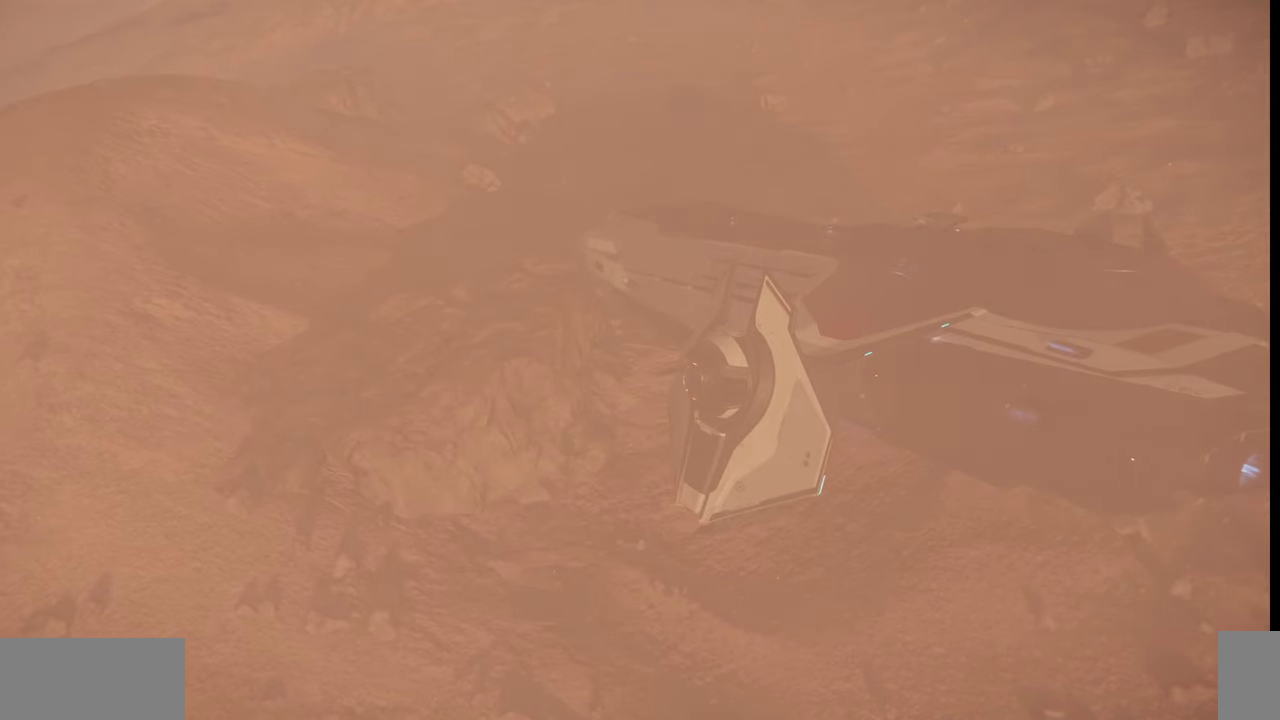
{"keys": ["q"], "mouse": [], "events": [[234, "d", "up"], [500, "q", "down"]]}
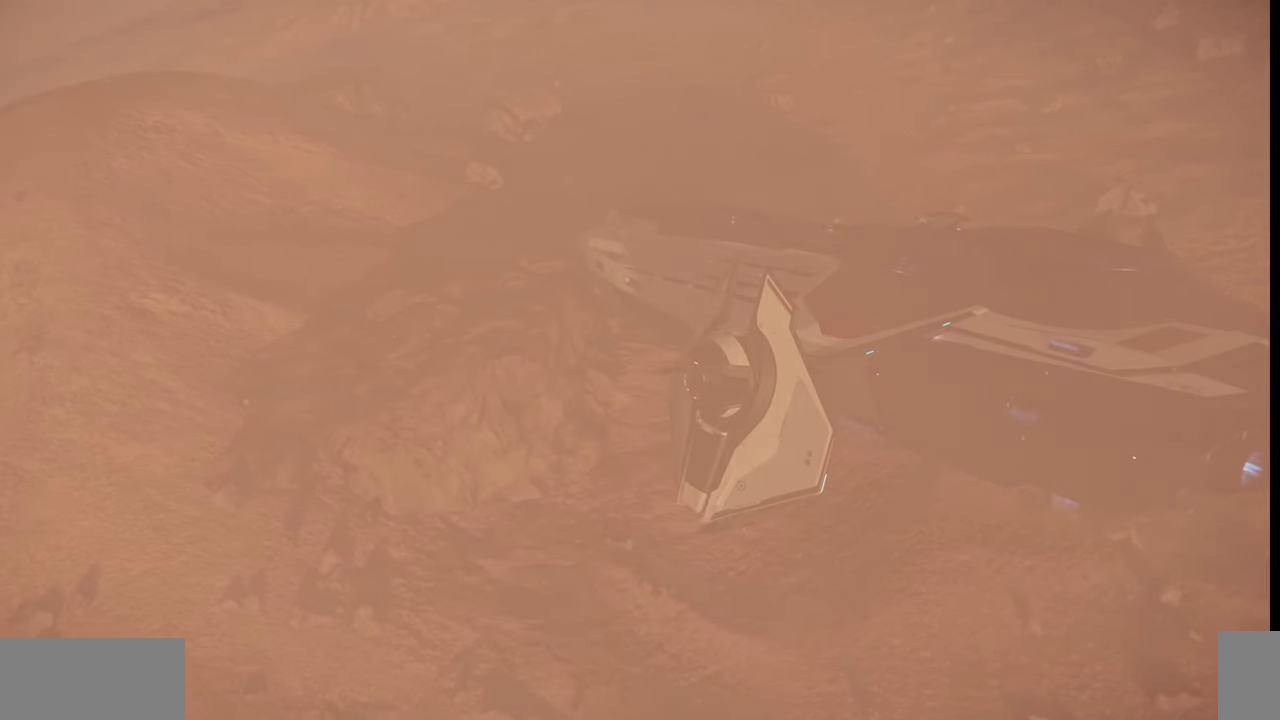
{"keys": ["q"], "mouse": [], "events": []}
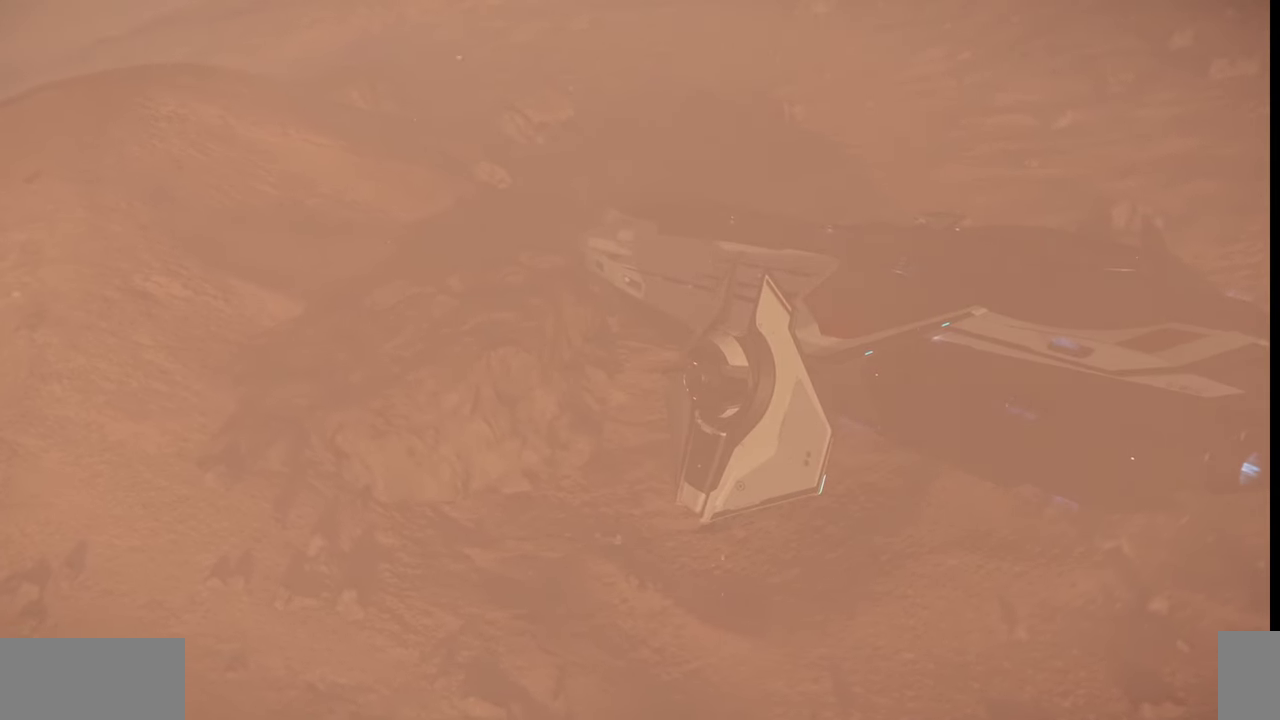
{"keys": [], "mouse": [], "events": [[467, "q", "up"]]}
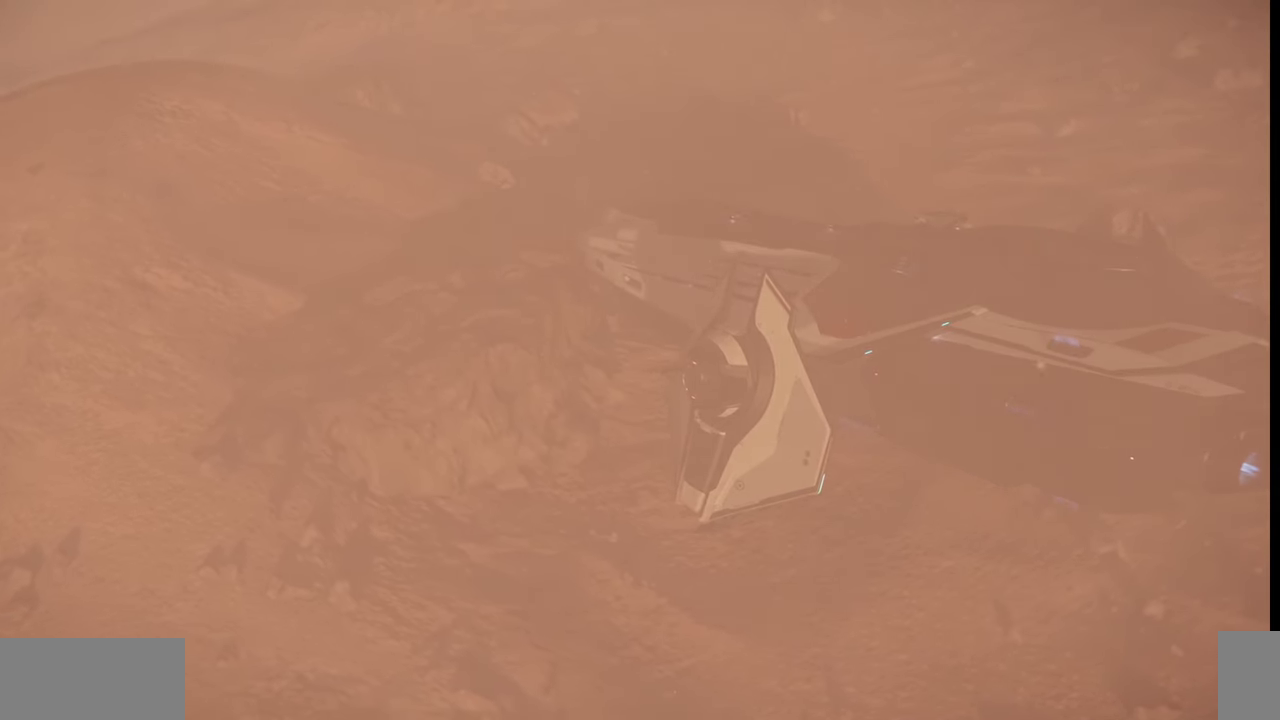
{"keys": [], "mouse": [], "events": []}
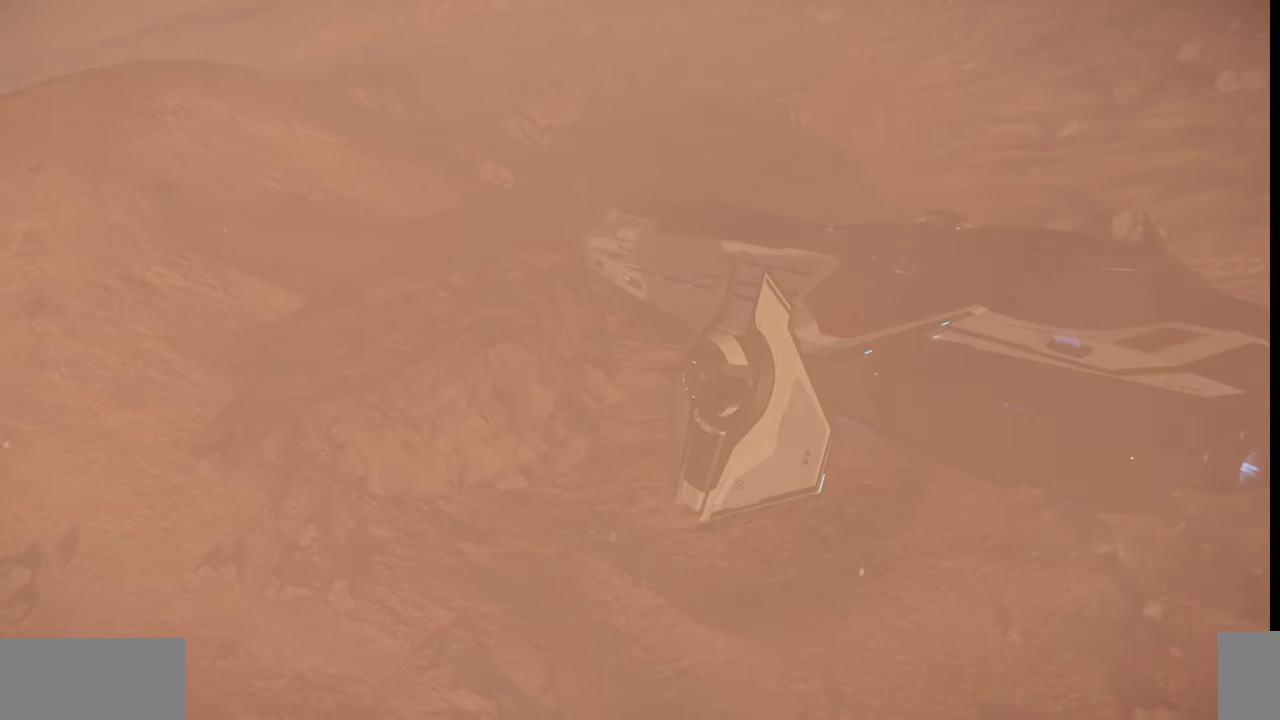
{"keys": ["ctrl_l"], "mouse": [], "events": [[134, "ctrl_l", "down"]]}
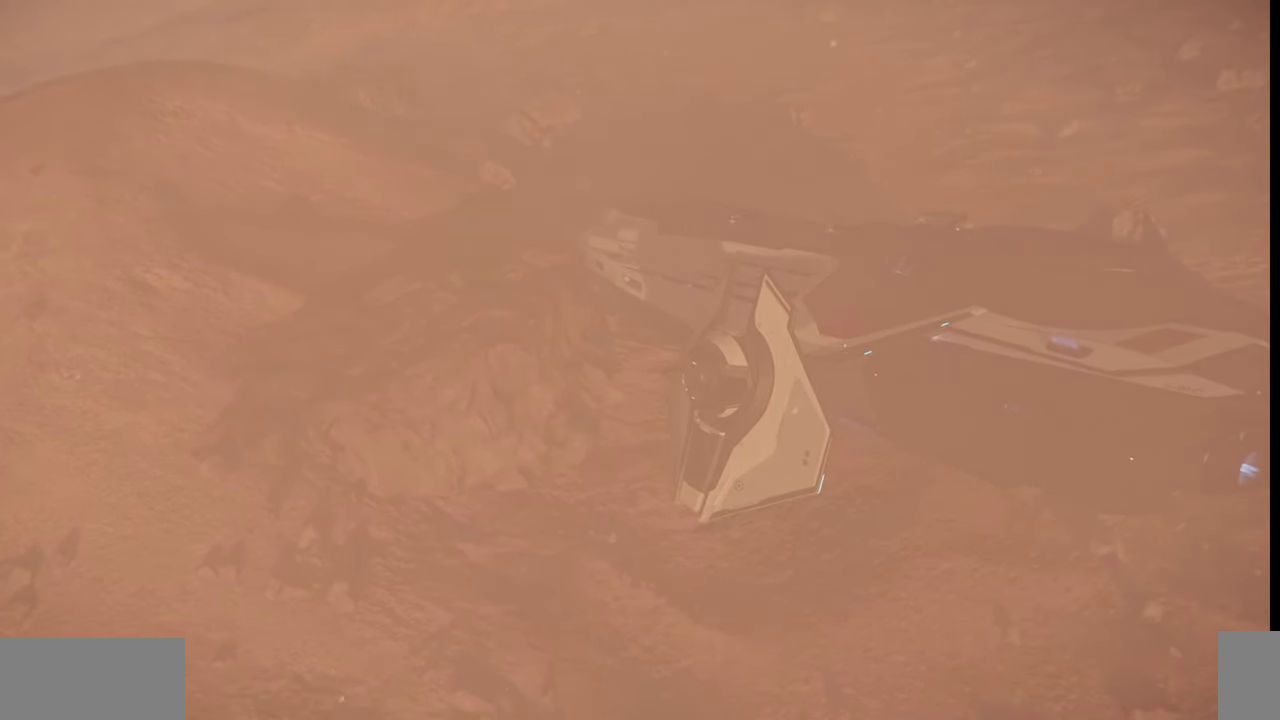
{"keys": ["ctrl_l"], "mouse": [], "events": []}
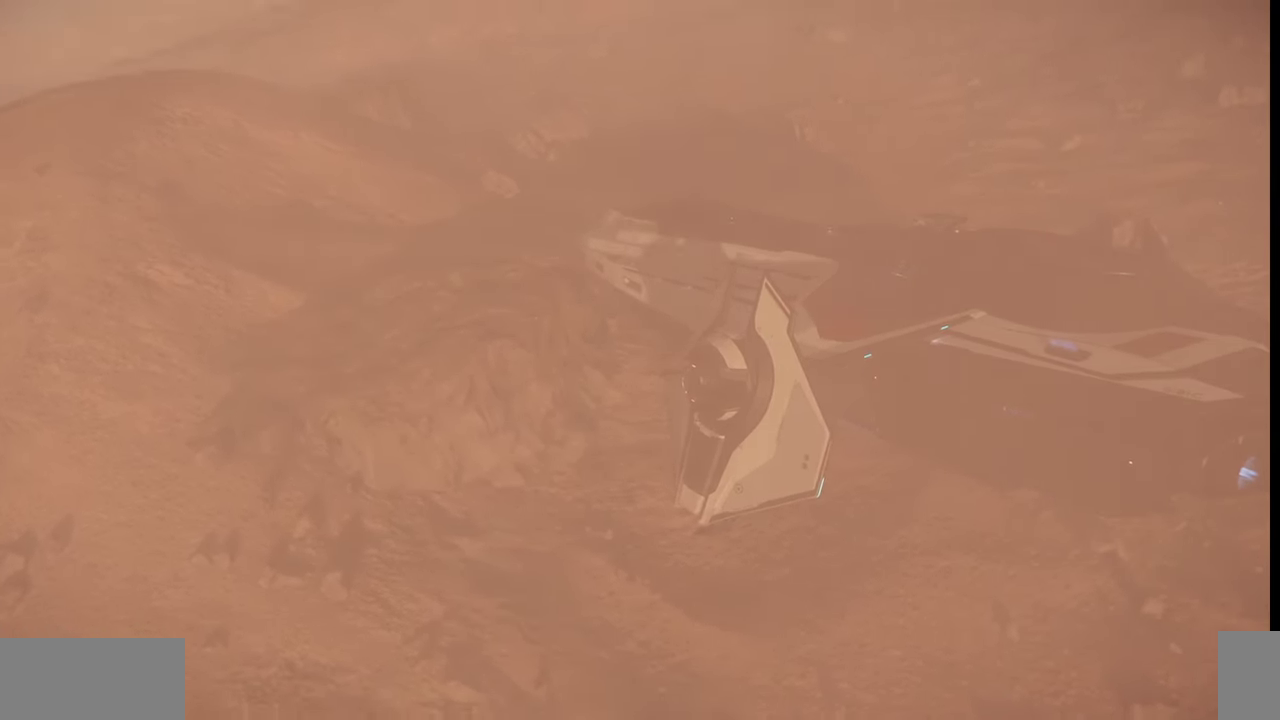
{"keys": [], "mouse": [], "events": [[367, "ctrl_l", "up"]]}
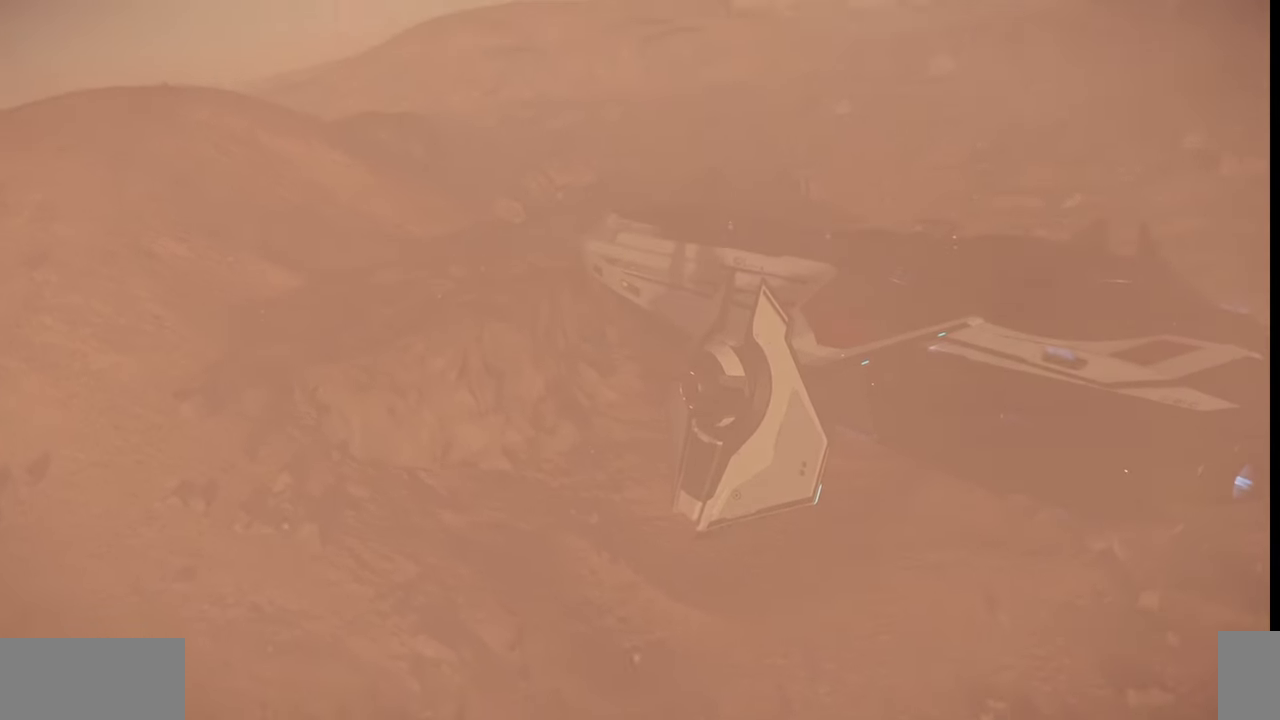
{"keys": [], "mouse": [], "events": []}
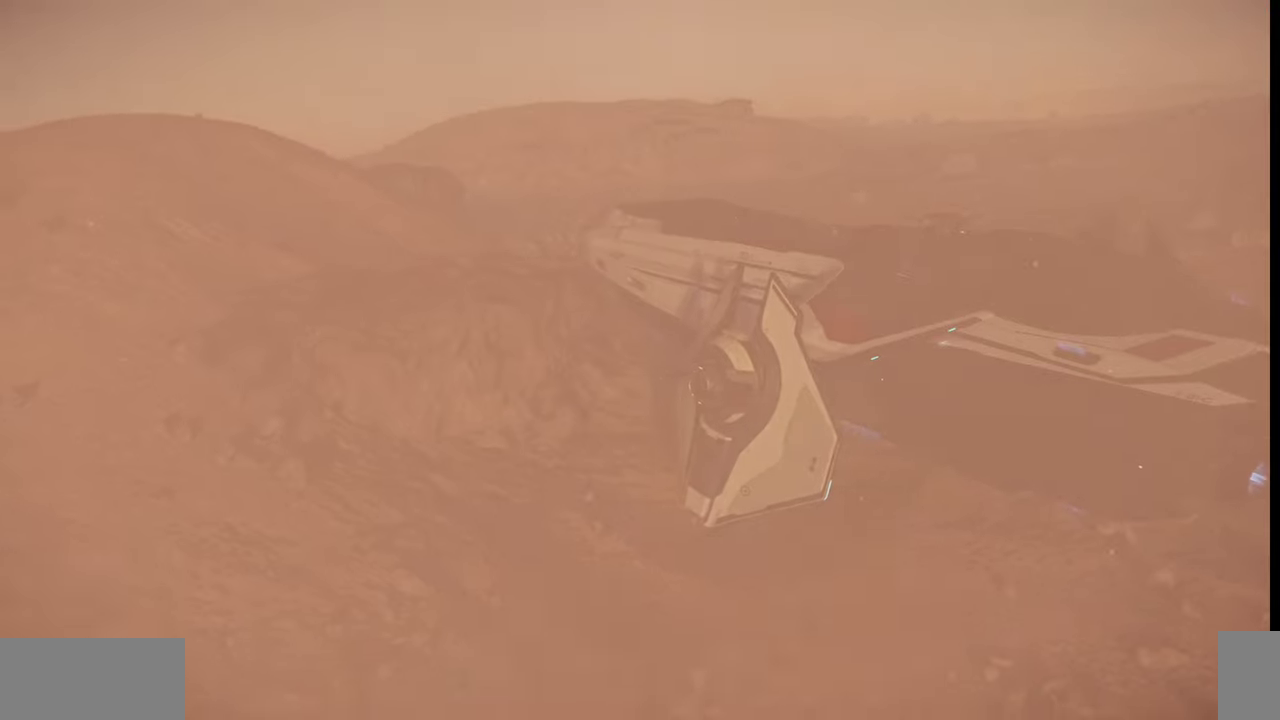
{"keys": [], "mouse": [], "events": []}
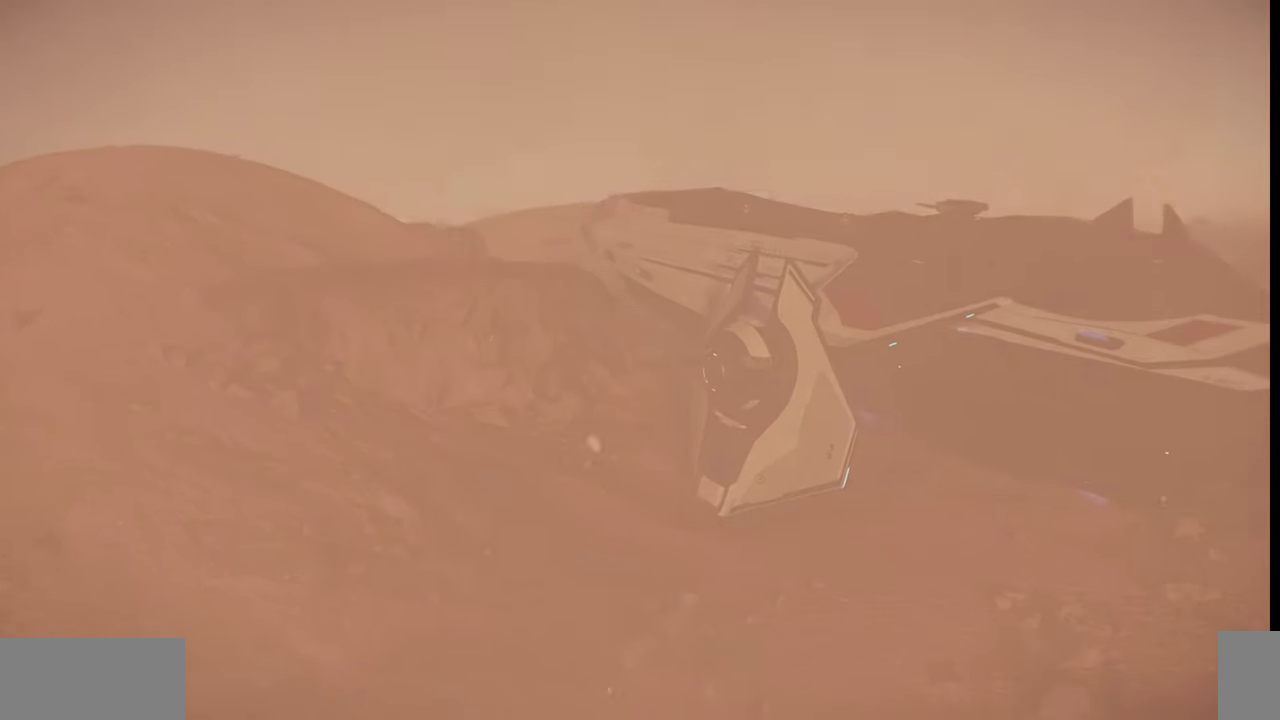
{"keys": [], "mouse": [], "events": []}
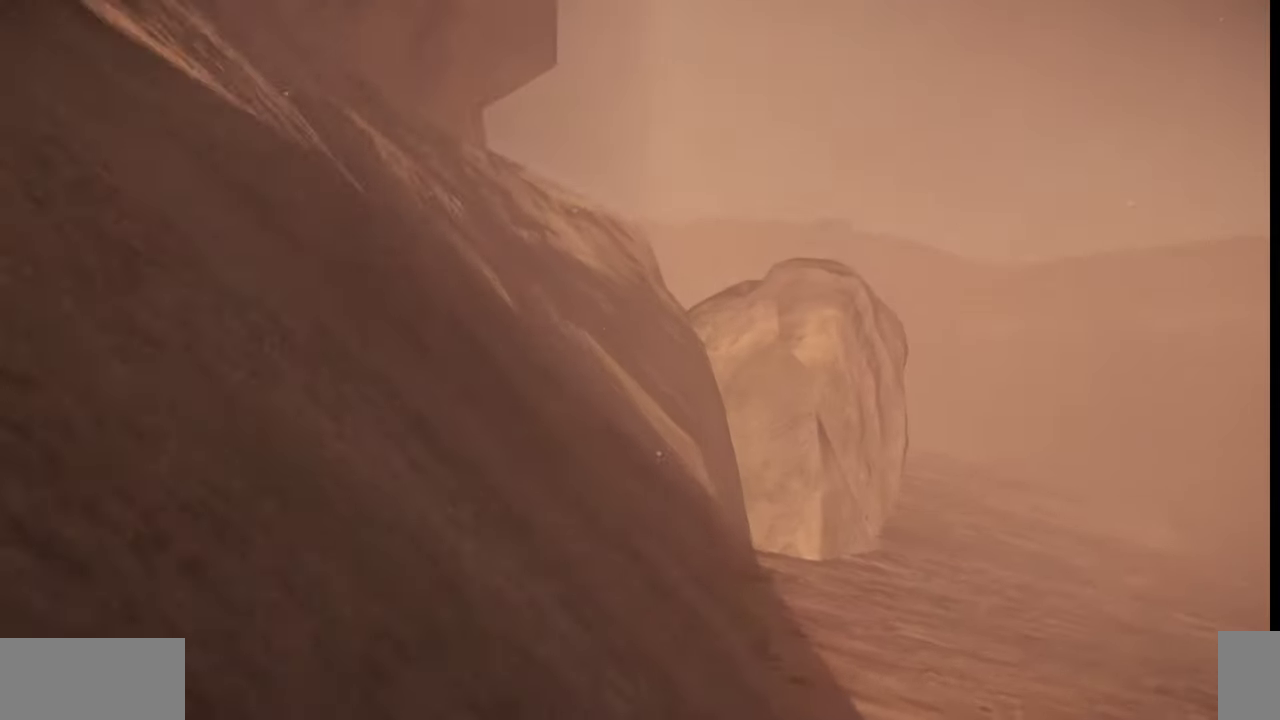
{"keys": [], "mouse": [], "events": []}
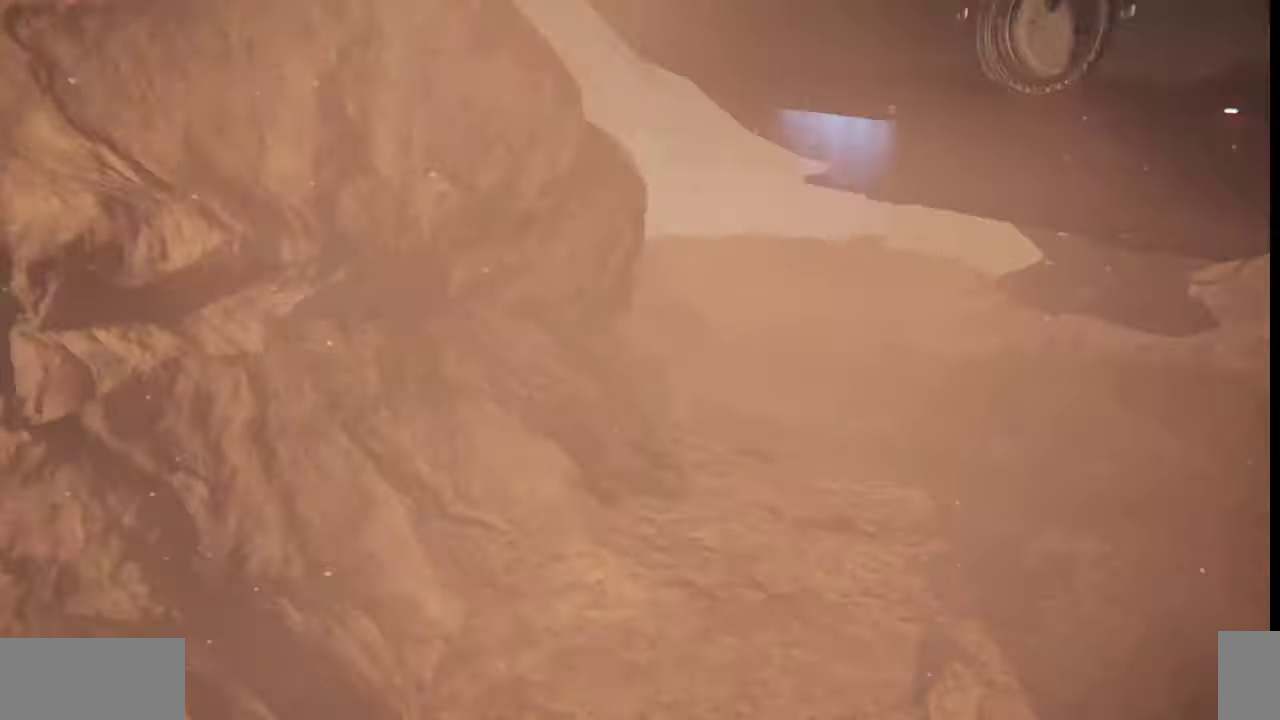
{"keys": [], "mouse": [], "events": []}
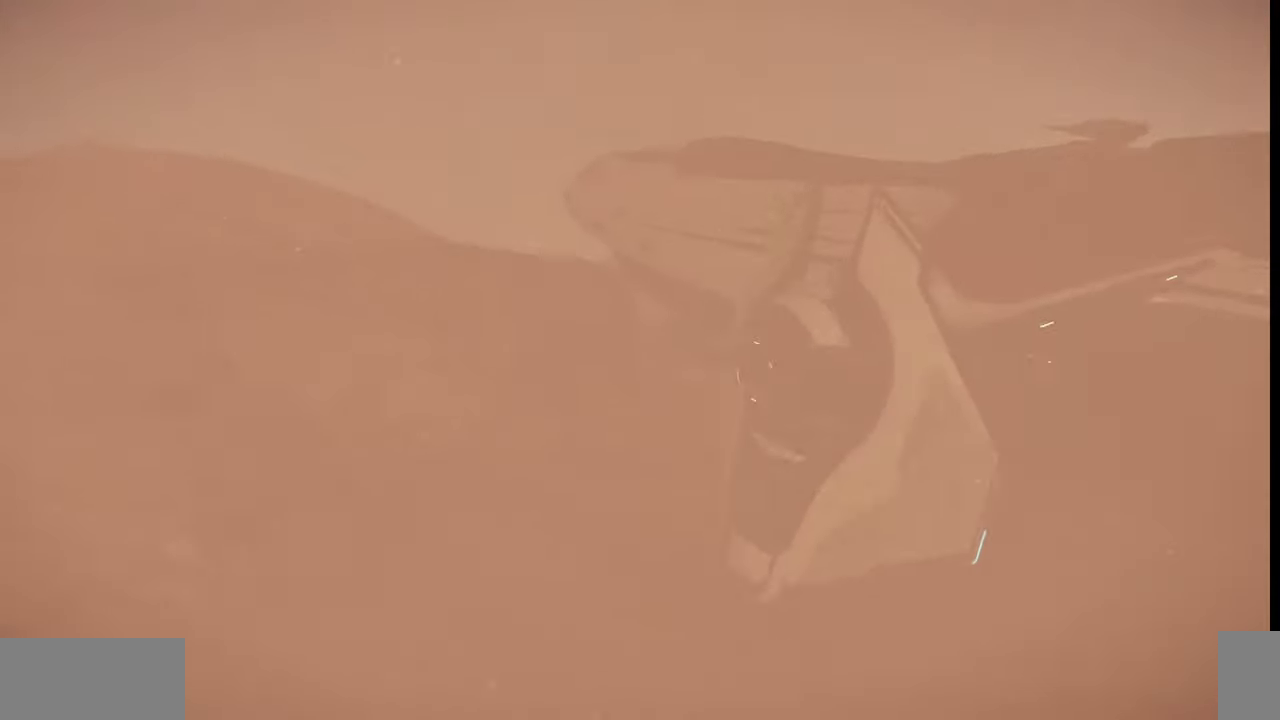
{"keys": [], "mouse": [], "events": [[267, "f4", "down"], [367, "f4", "up"]]}